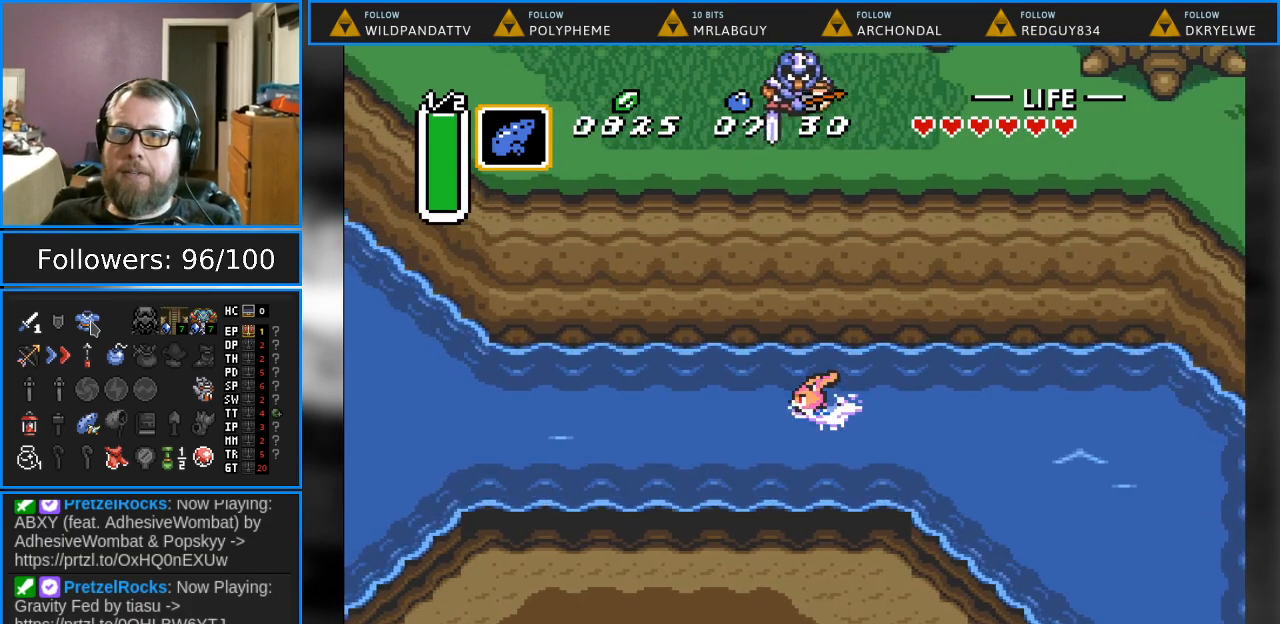
Gameplay with a controller (Nintendo layout); each line is a JSON object with the inputs held at the frame after it. "events" lists button and stick changes between this image and that frame as [ms after this image, input, new state], when the widget could be followed in between. Not read: L1 L3 R1 R3.
{"buttons": ["B", "DPAD_LEFT"], "events": [[17, "B", "down"], [117, "B", "up"], [233, "B", "down"], [317, "B", "up"], [417, "B", "down"]]}
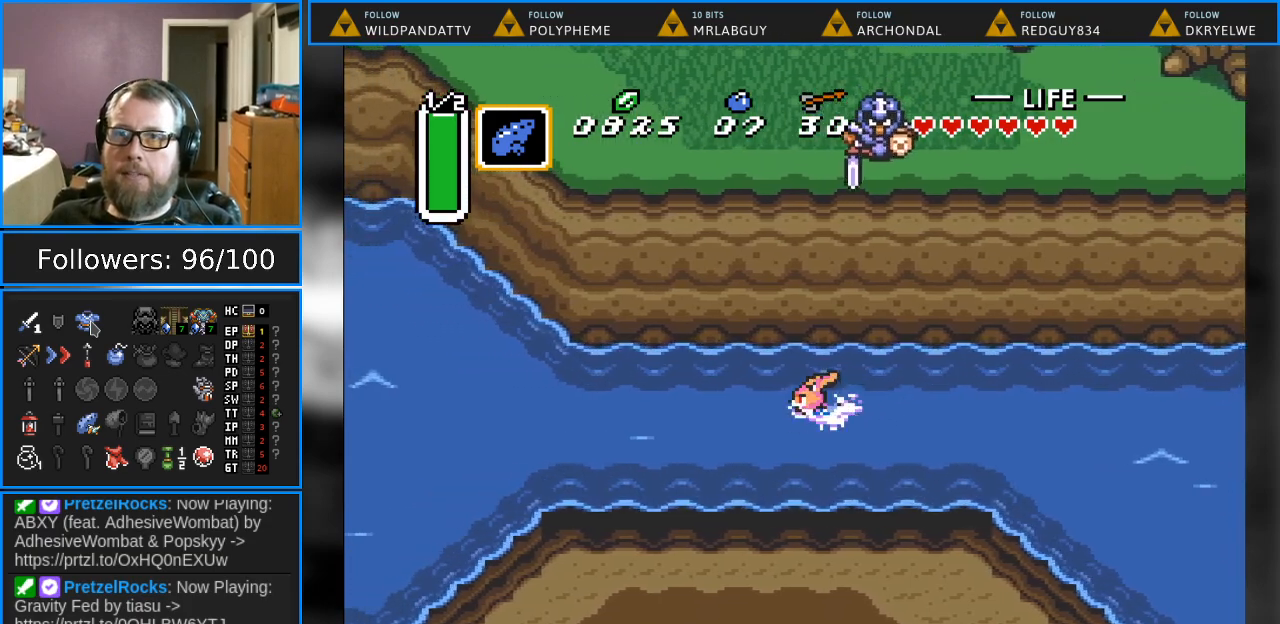
{"buttons": ["DPAD_LEFT"], "events": [[33, "B", "up"], [133, "B", "down"], [250, "B", "up"], [350, "B", "down"], [433, "B", "up"]]}
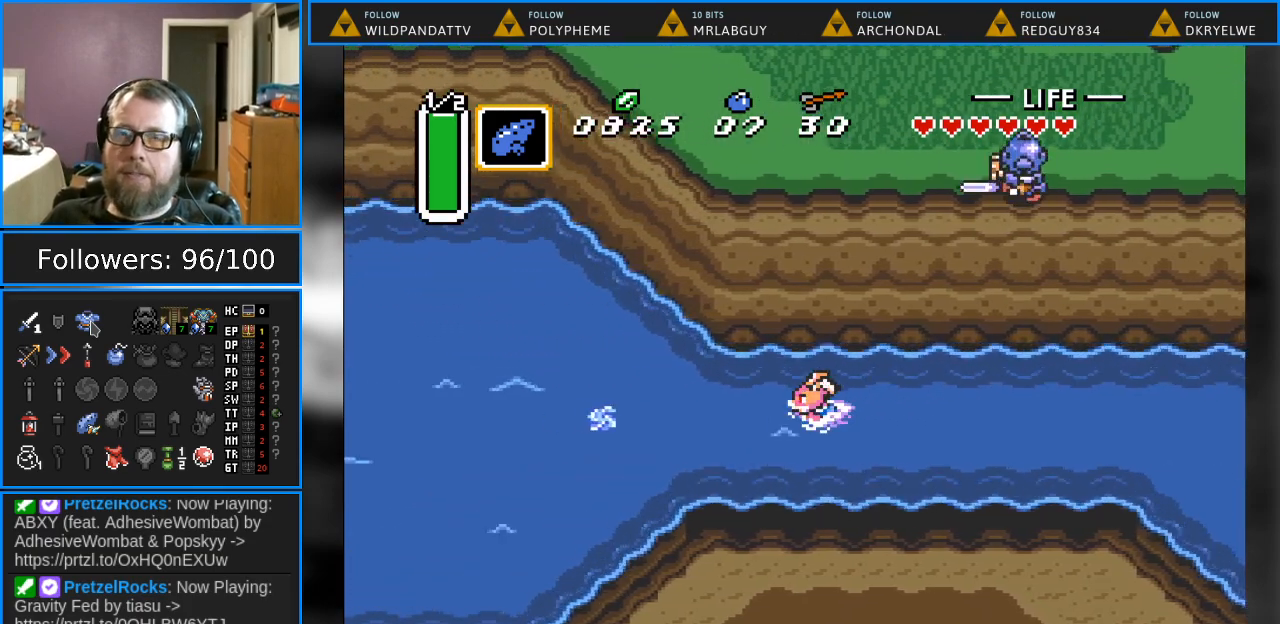
{"buttons": ["B", "DPAD_LEFT"], "events": [[50, "B", "down"], [150, "B", "up"], [267, "B", "down"], [350, "B", "up"], [433, "B", "down"]]}
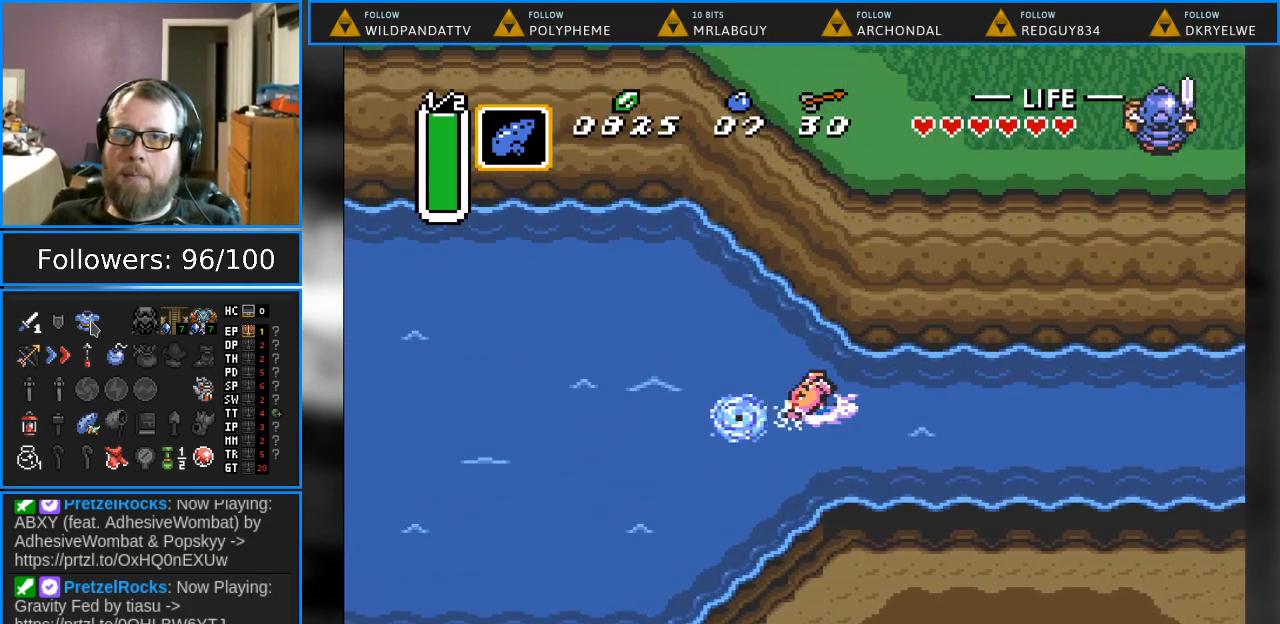
{"buttons": ["DPAD_LEFT"], "events": [[67, "B", "up"], [150, "B", "down"], [250, "B", "up"], [350, "B", "down"], [433, "B", "up"]]}
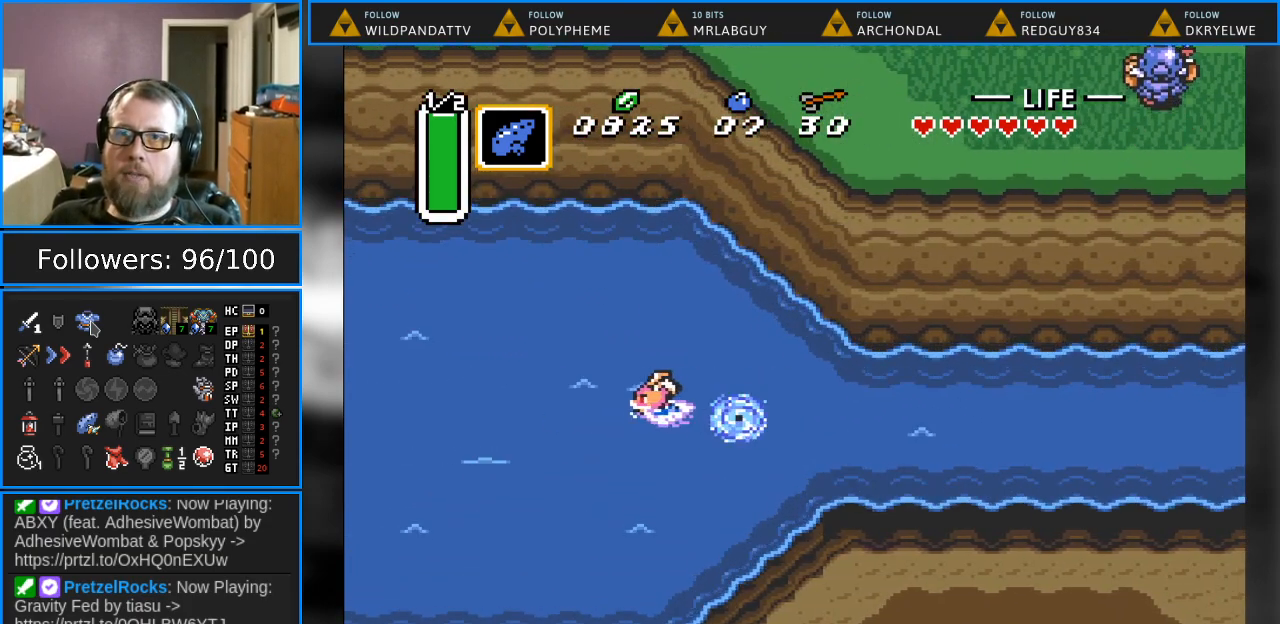
{"buttons": ["B", "DPAD_LEFT"], "events": [[50, "B", "down"], [133, "B", "up"], [250, "B", "down"], [350, "B", "up"], [450, "B", "down"]]}
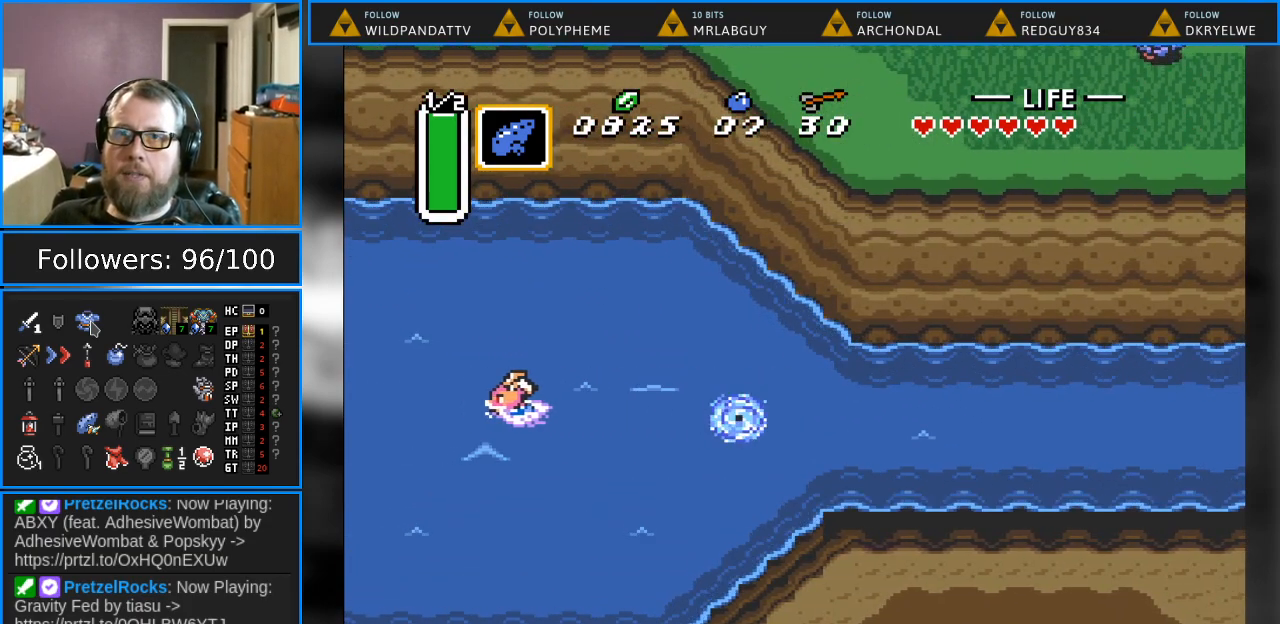
{"buttons": ["B", "DPAD_LEFT"], "events": [[83, "B", "up"], [200, "B", "down"], [317, "B", "up"], [417, "B", "down"]]}
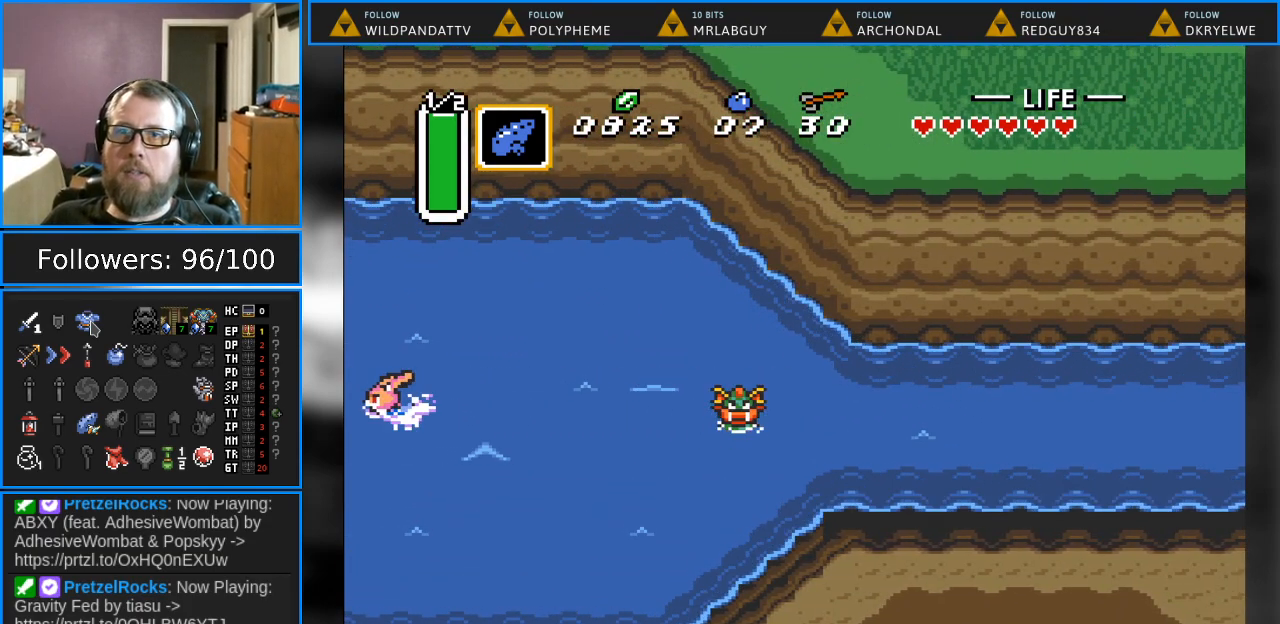
{"buttons": [], "events": [[83, "B", "up"], [350, "DPAD_LEFT", "up"]]}
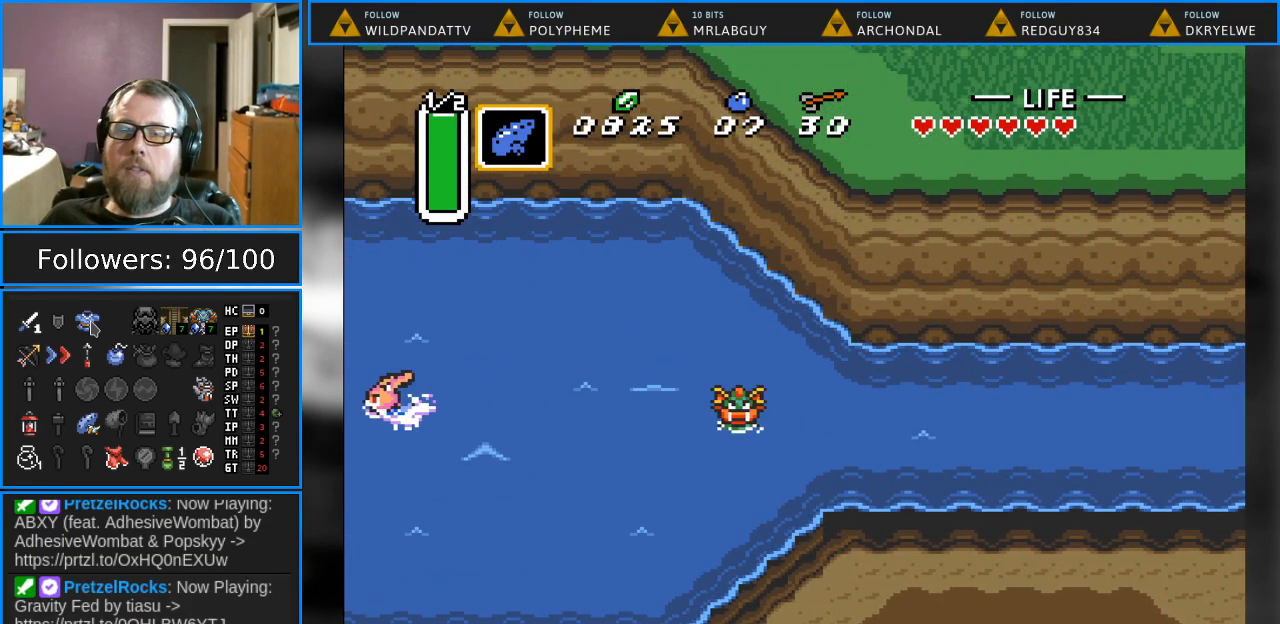
{"buttons": [], "events": []}
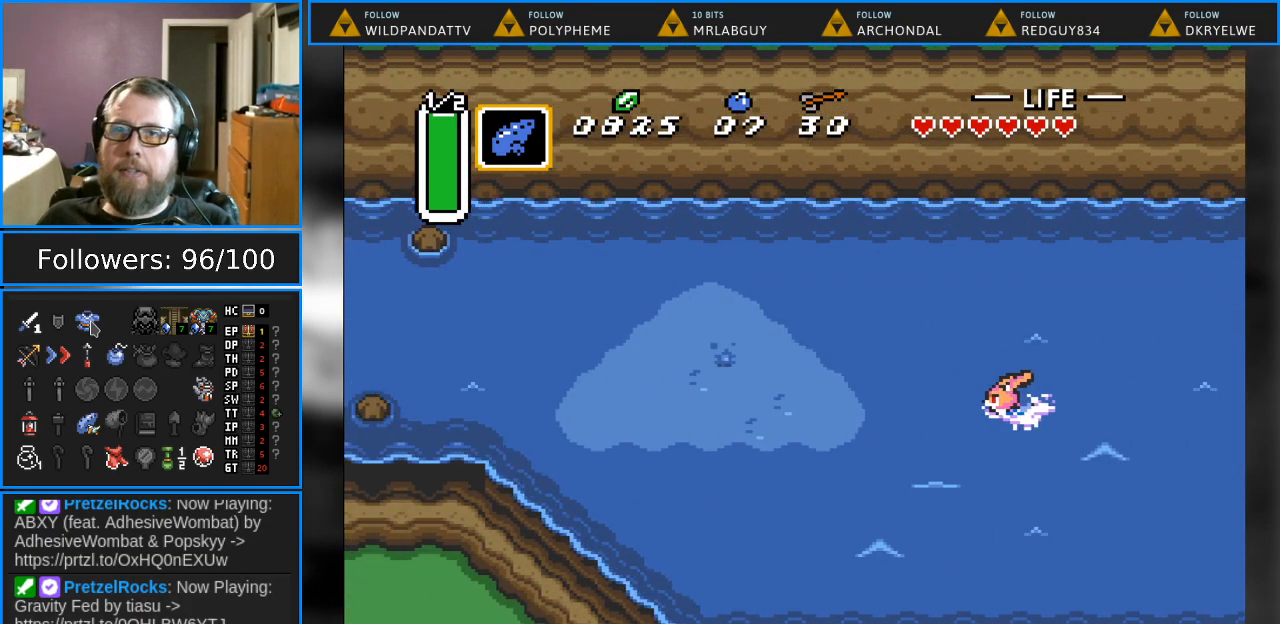
{"buttons": ["B", "DPAD_LEFT"], "events": [[67, "DPAD_LEFT", "down"], [383, "B", "down"]]}
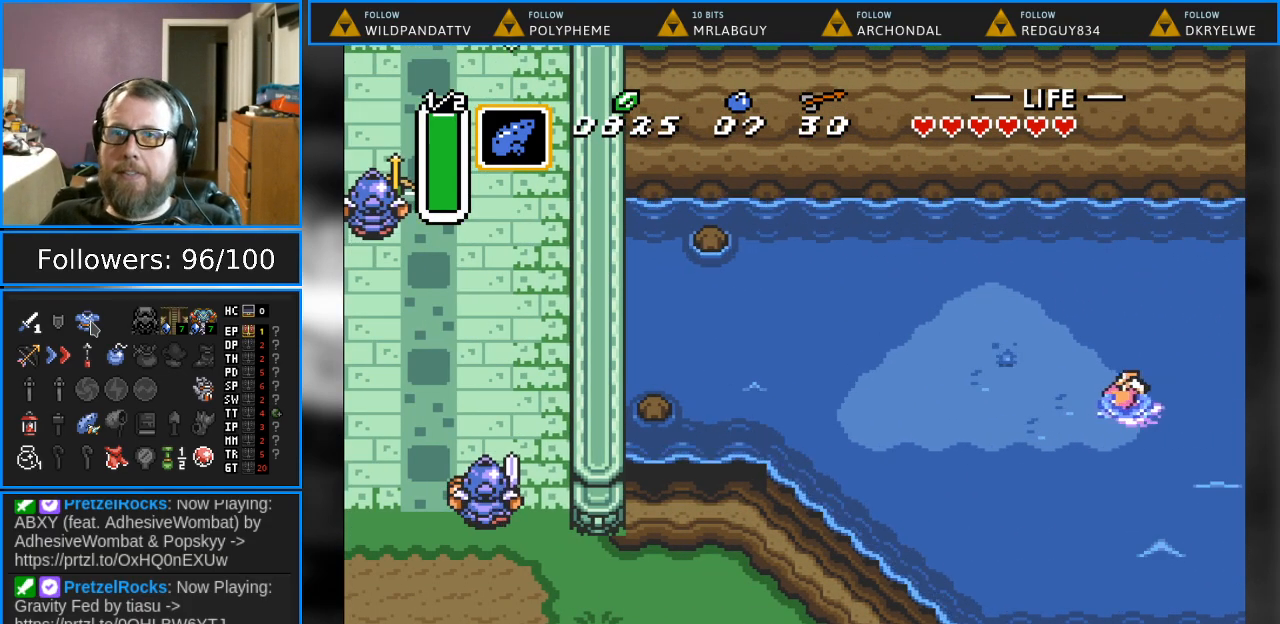
{"buttons": ["B", "DPAD_LEFT"], "events": [[67, "B", "up"], [350, "B", "down"]]}
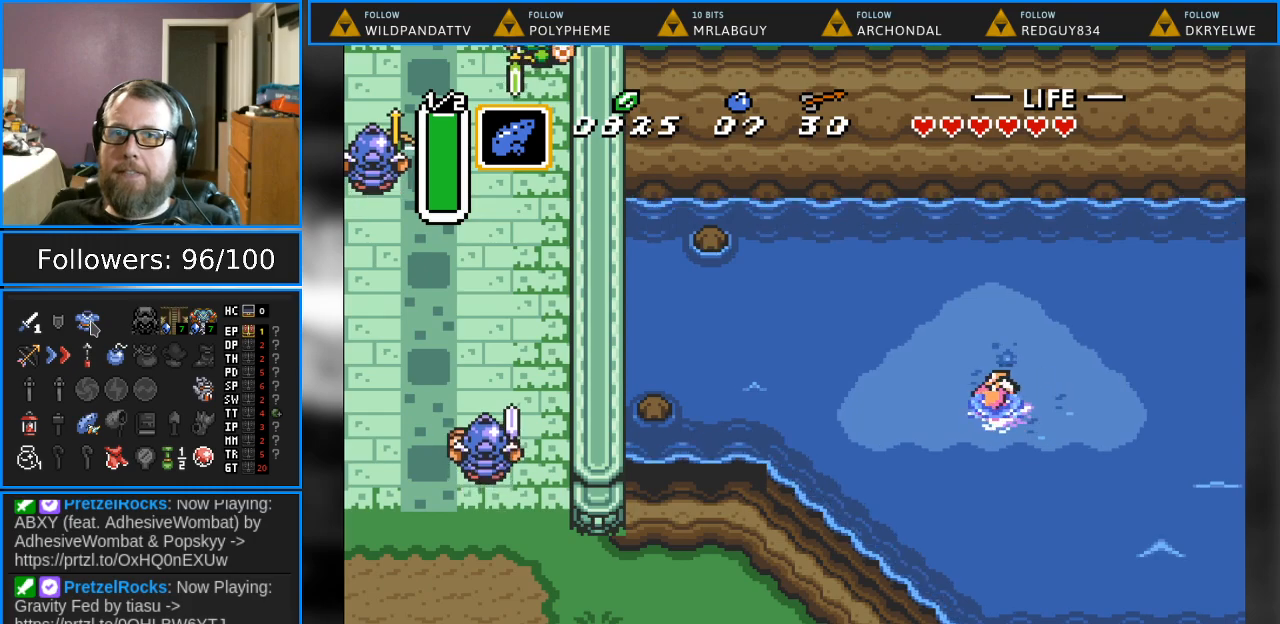
{"buttons": ["B", "DPAD_UP", "DPAD_LEFT"], "events": [[33, "B", "up"], [200, "B", "down"], [333, "B", "up"], [433, "B", "down"], [483, "DPAD_UP", "down"]]}
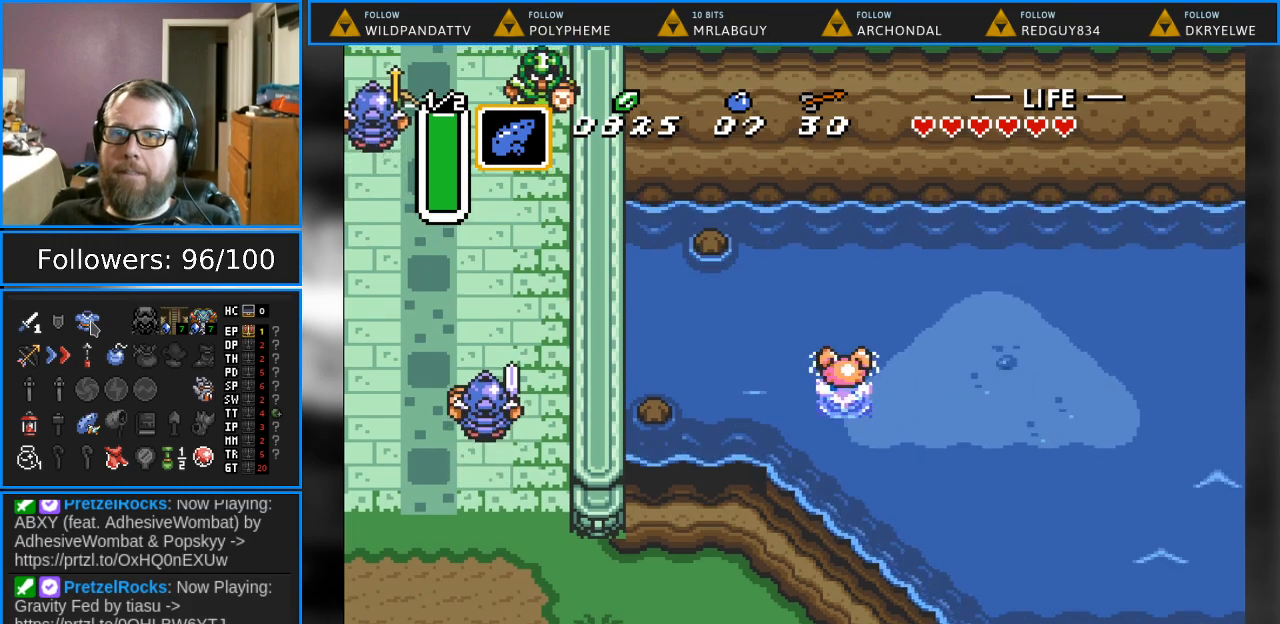
{"buttons": ["B", "DPAD_LEFT"], "events": [[50, "B", "up"], [150, "B", "down"], [300, "B", "up"], [317, "B", "down"], [333, "DPAD_UP", "up"], [383, "B", "up"], [500, "B", "down"]]}
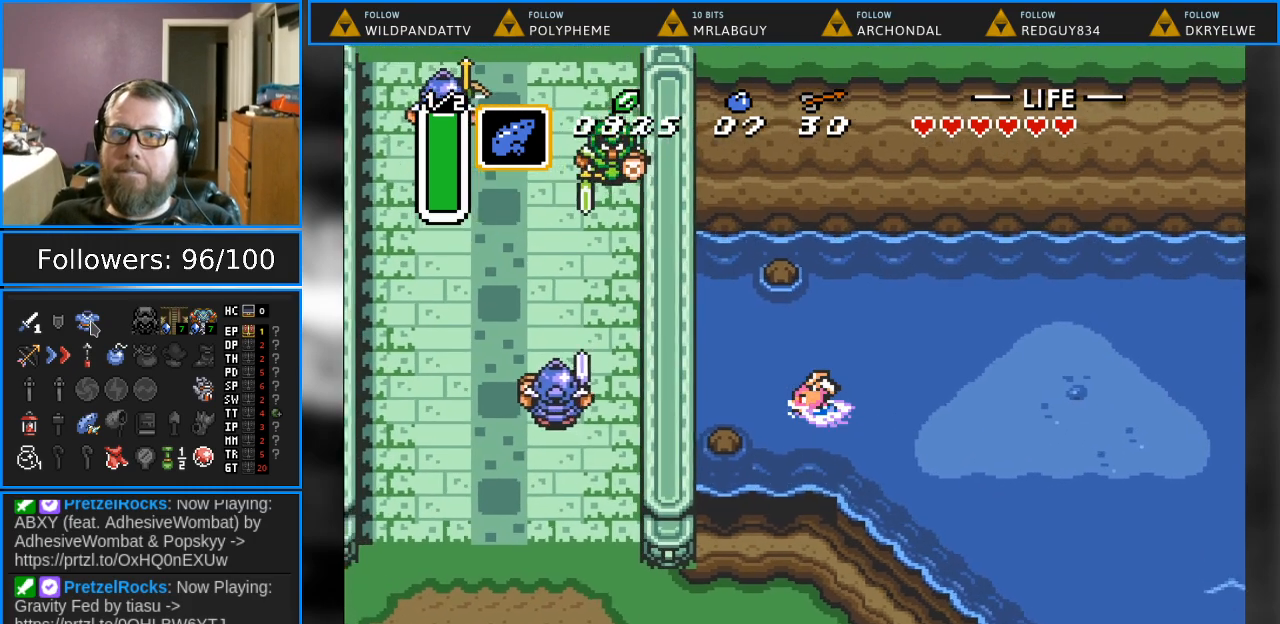
{"buttons": ["DPAD_LEFT"], "events": [[67, "B", "up"], [167, "B", "down"], [250, "B", "up"]]}
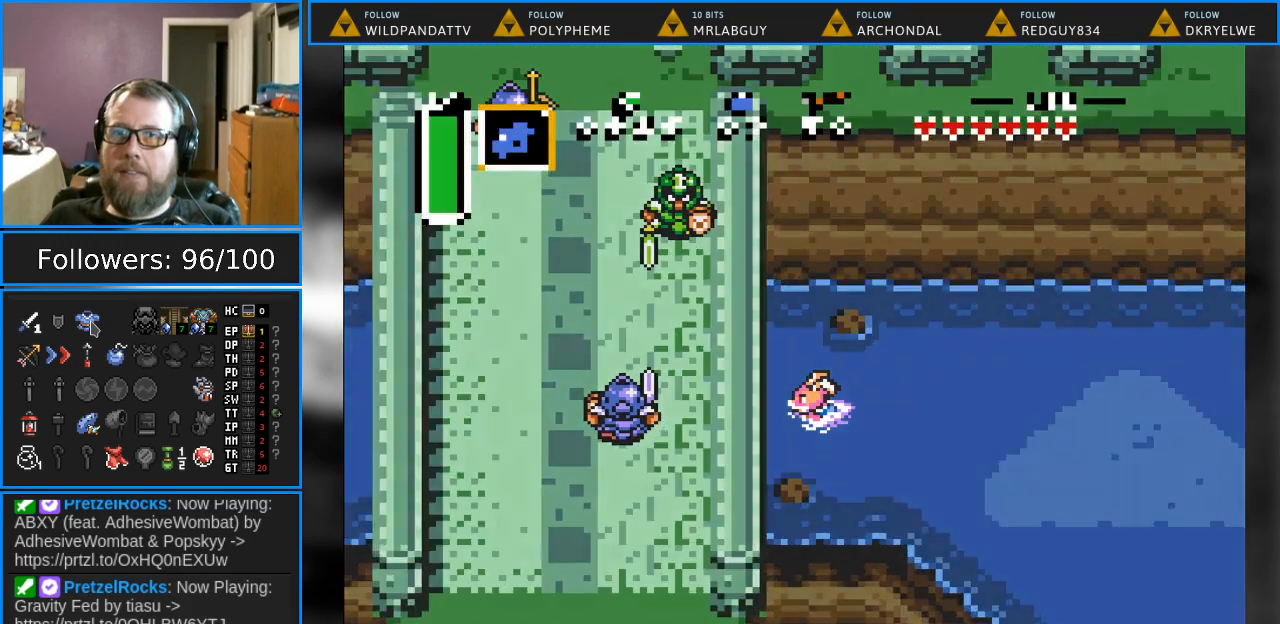
{"buttons": [], "events": [[300, "DPAD_LEFT", "up"]]}
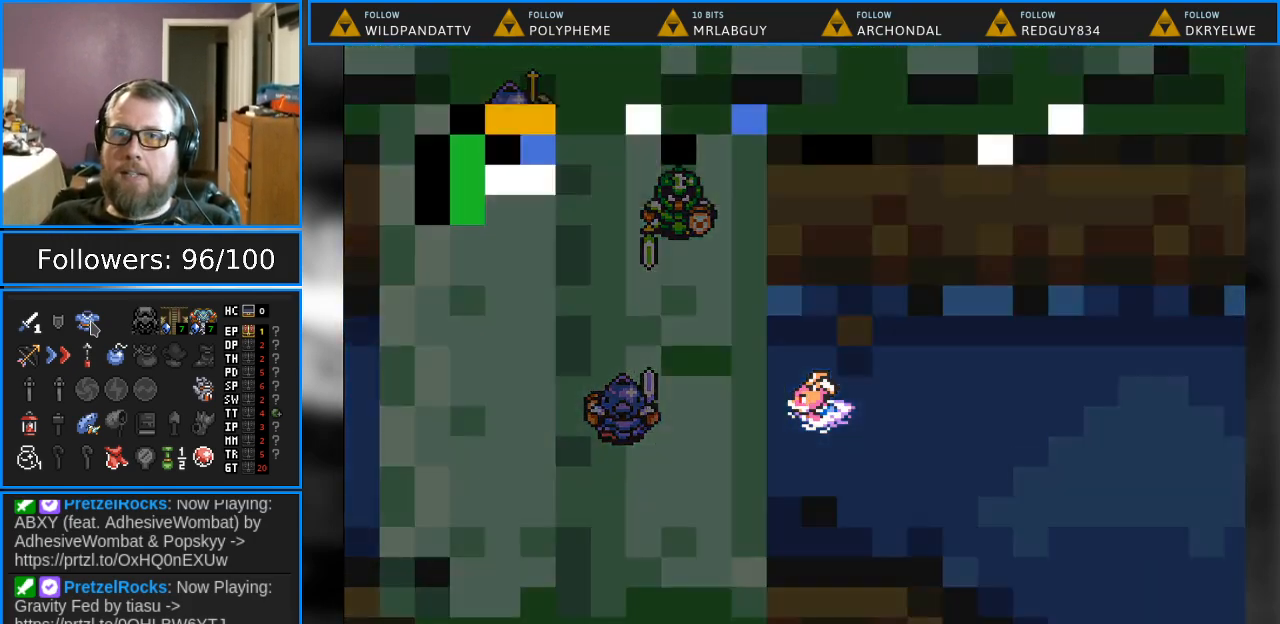
{"buttons": [], "events": []}
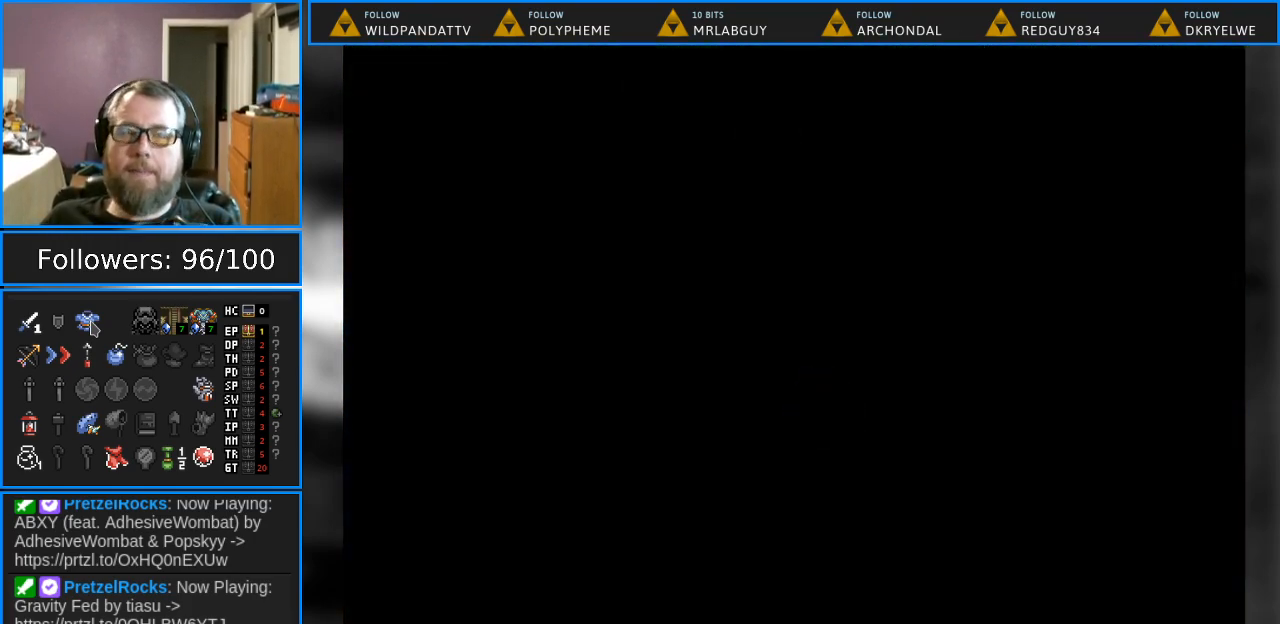
{"buttons": [], "events": []}
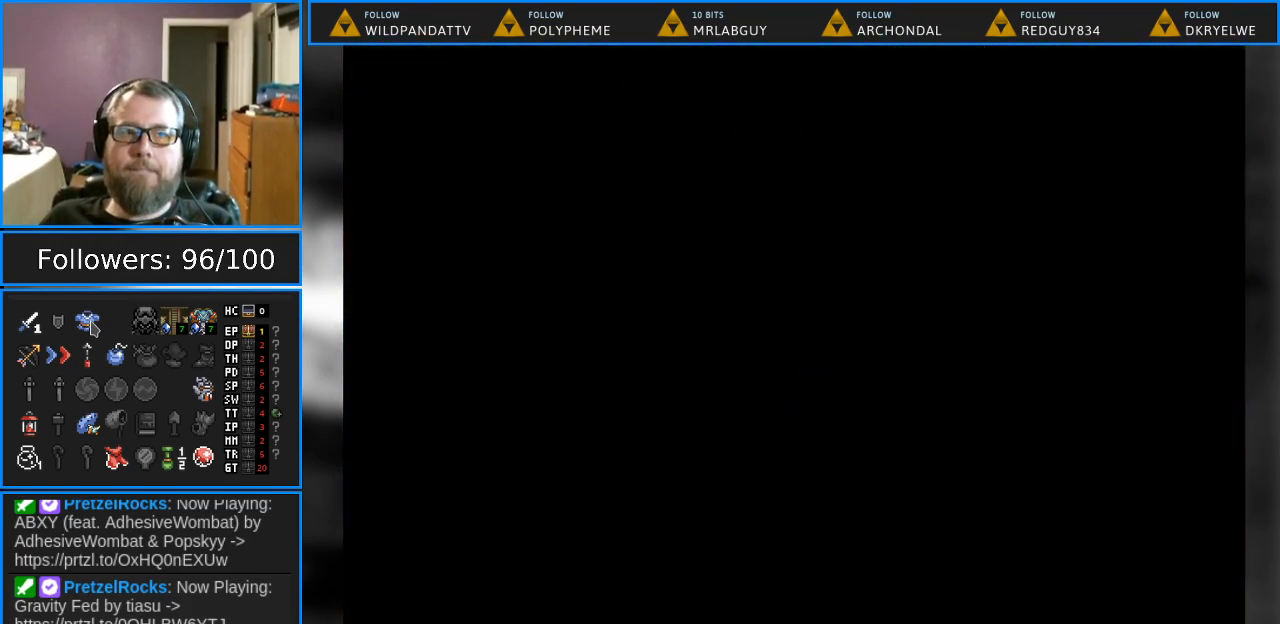
{"buttons": [], "events": []}
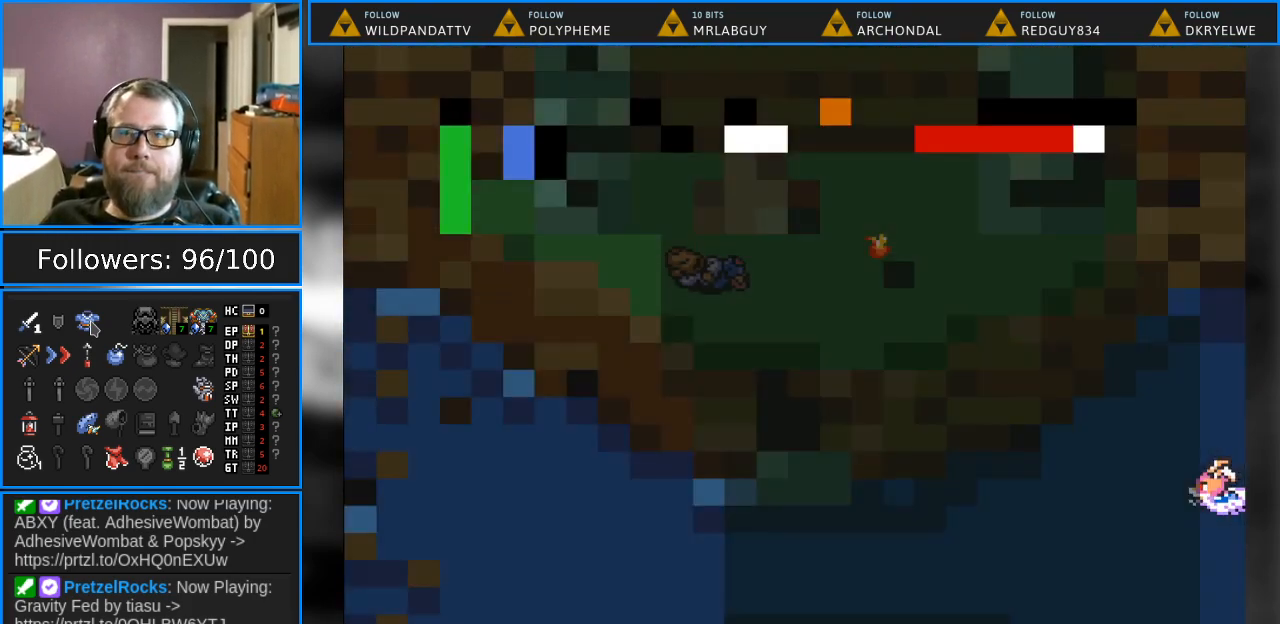
{"buttons": ["DPAD_LEFT"], "events": [[283, "DPAD_LEFT", "down"]]}
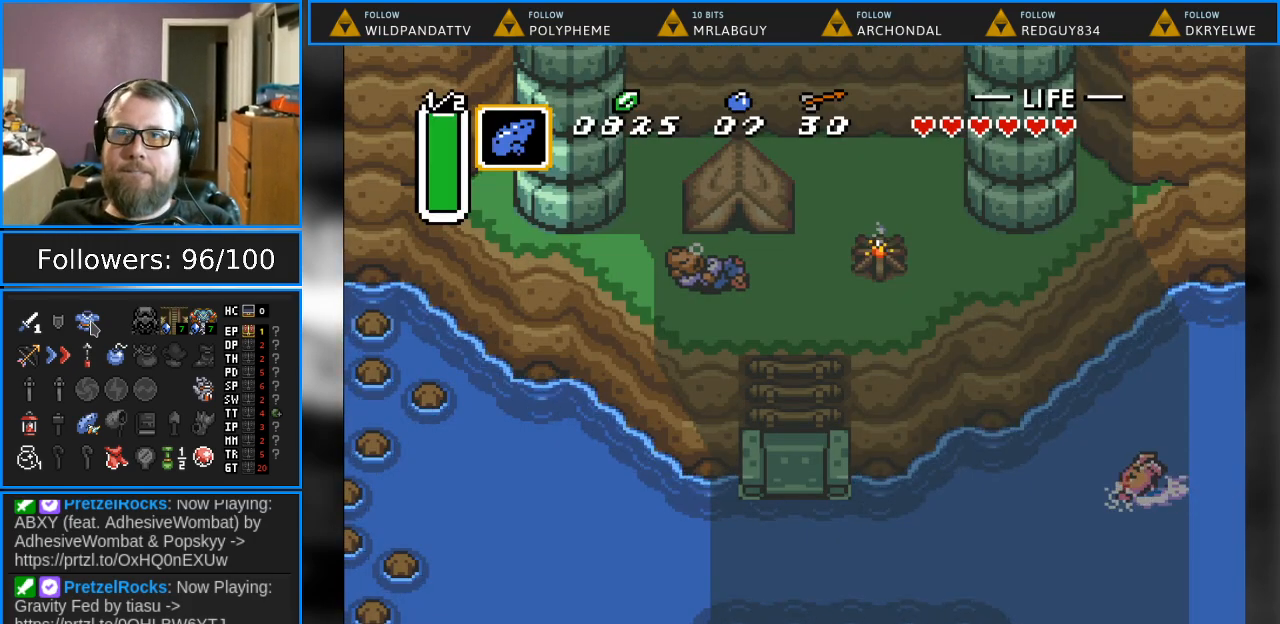
{"buttons": ["DPAD_DOWN", "DPAD_LEFT"], "events": [[67, "DPAD_DOWN", "down"]]}
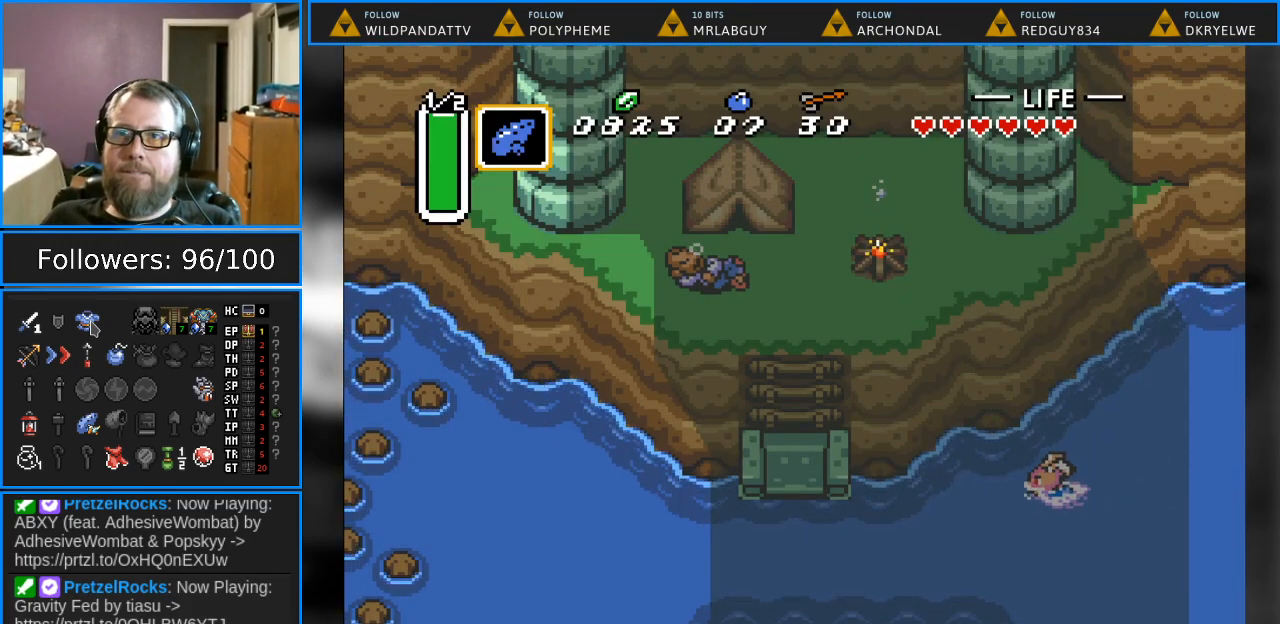
{"buttons": ["DPAD_LEFT"], "events": [[300, "DPAD_DOWN", "up"]]}
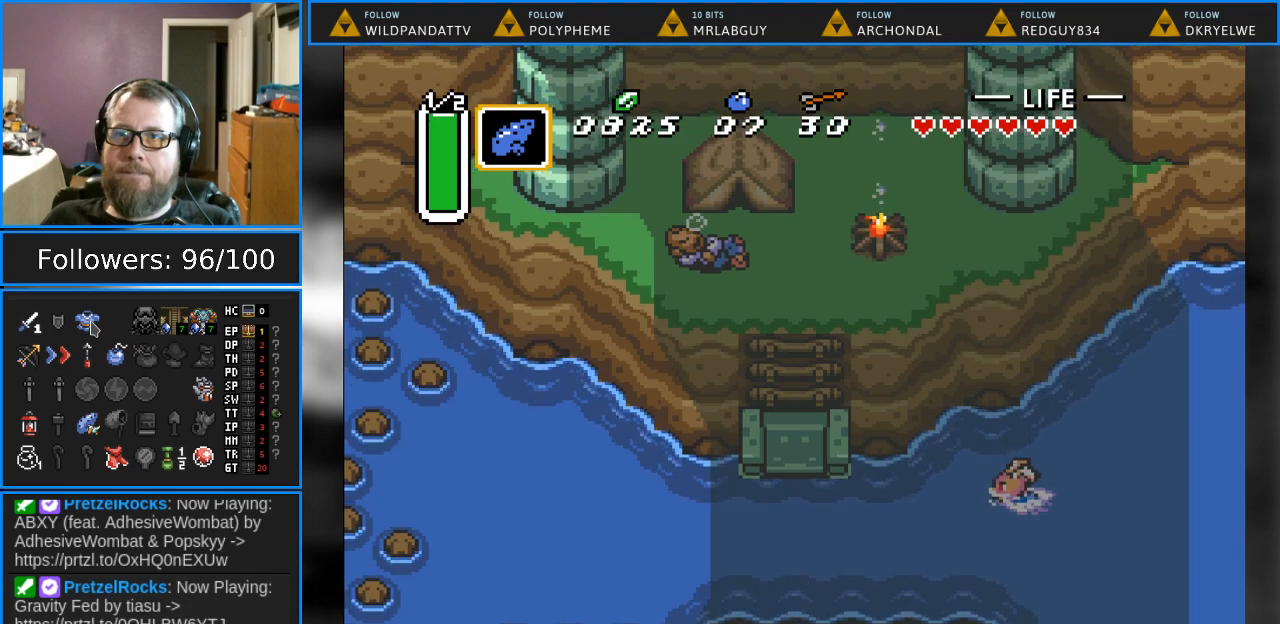
{"buttons": ["B", "DPAD_UP", "DPAD_LEFT"], "events": [[150, "B", "down"], [317, "DPAD_UP", "down"], [333, "B", "up"], [483, "B", "down"]]}
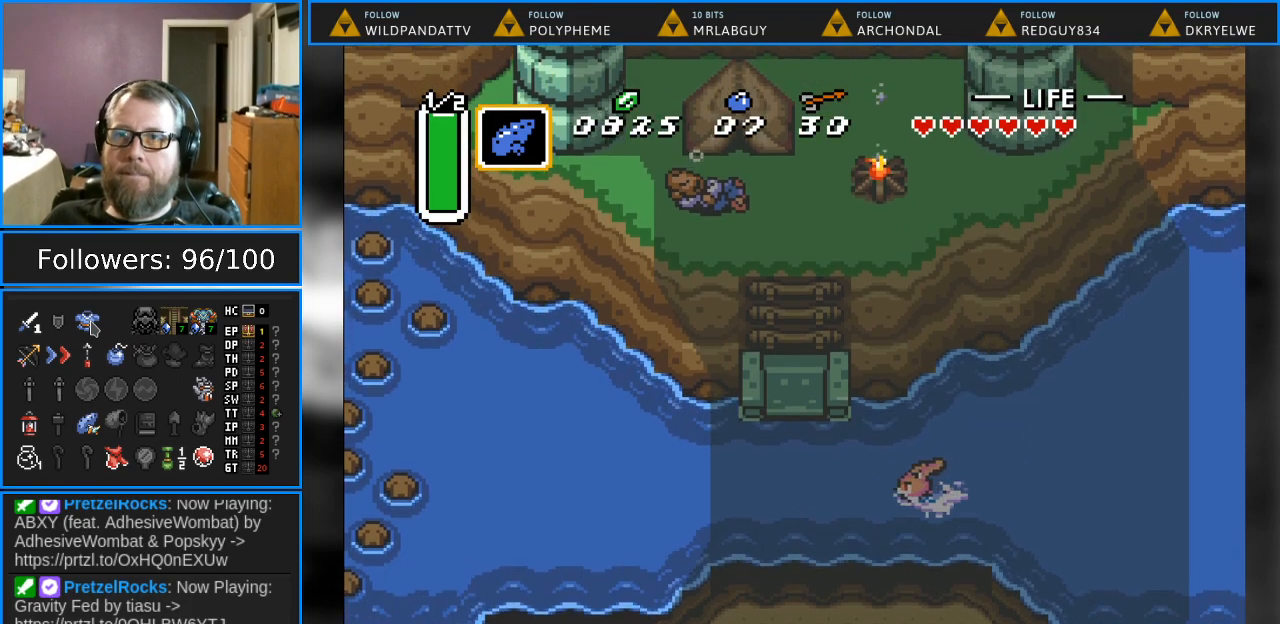
{"buttons": ["B", "DPAD_UP"], "events": [[117, "B", "up"], [217, "B", "down"], [250, "DPAD_LEFT", "up"], [267, "DPAD_RIGHT", "down"], [317, "B", "up"], [450, "B", "down"], [467, "DPAD_RIGHT", "up"]]}
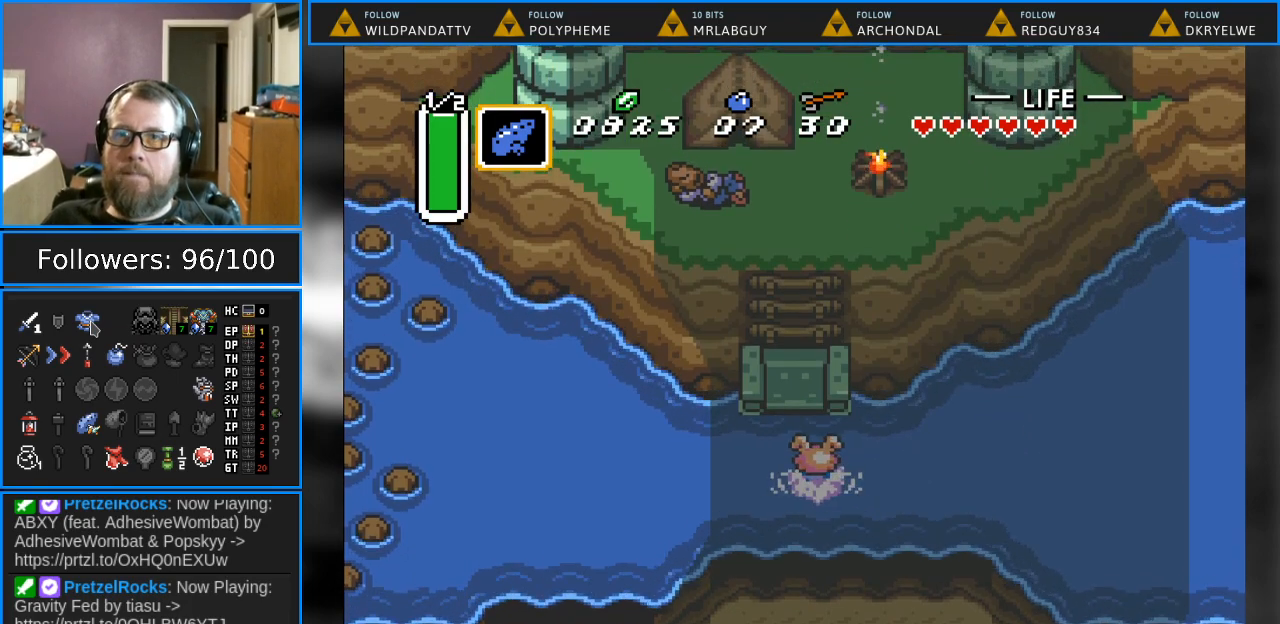
{"buttons": ["DPAD_UP"], "events": [[17, "B", "up"], [117, "B", "down"], [150, "DPAD_RIGHT", "down"], [200, "B", "up"], [317, "B", "down"], [417, "B", "up"], [500, "DPAD_RIGHT", "up"]]}
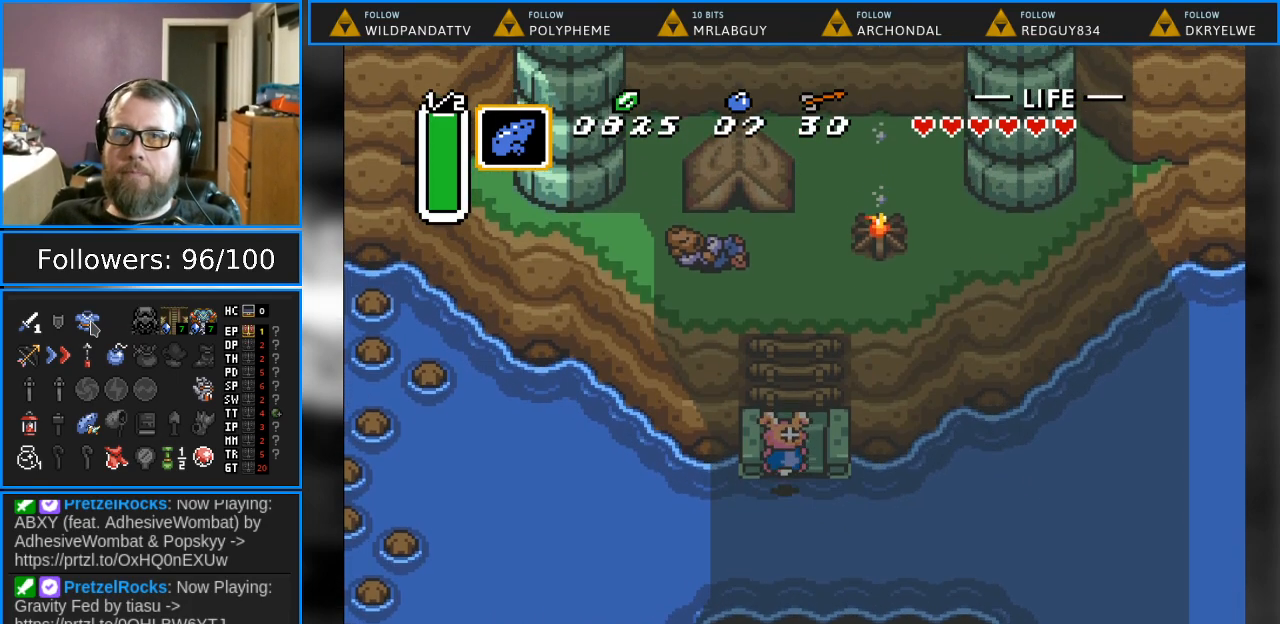
{"buttons": ["DPAD_UP"], "events": []}
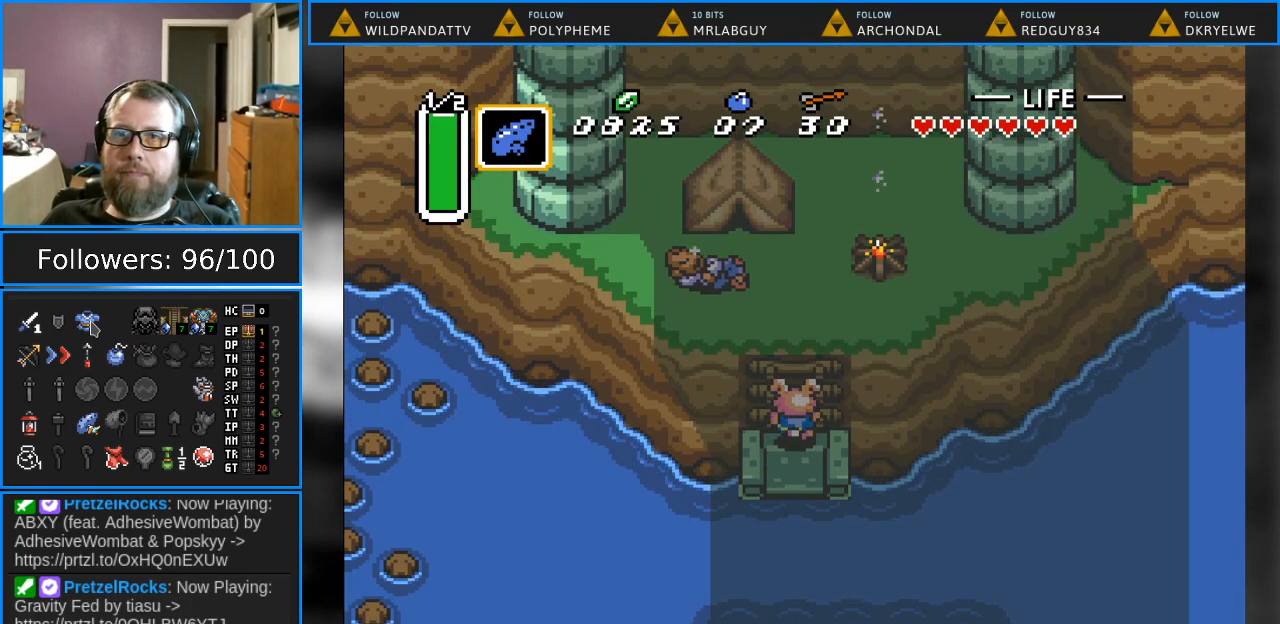
{"buttons": ["DPAD_UP"], "events": []}
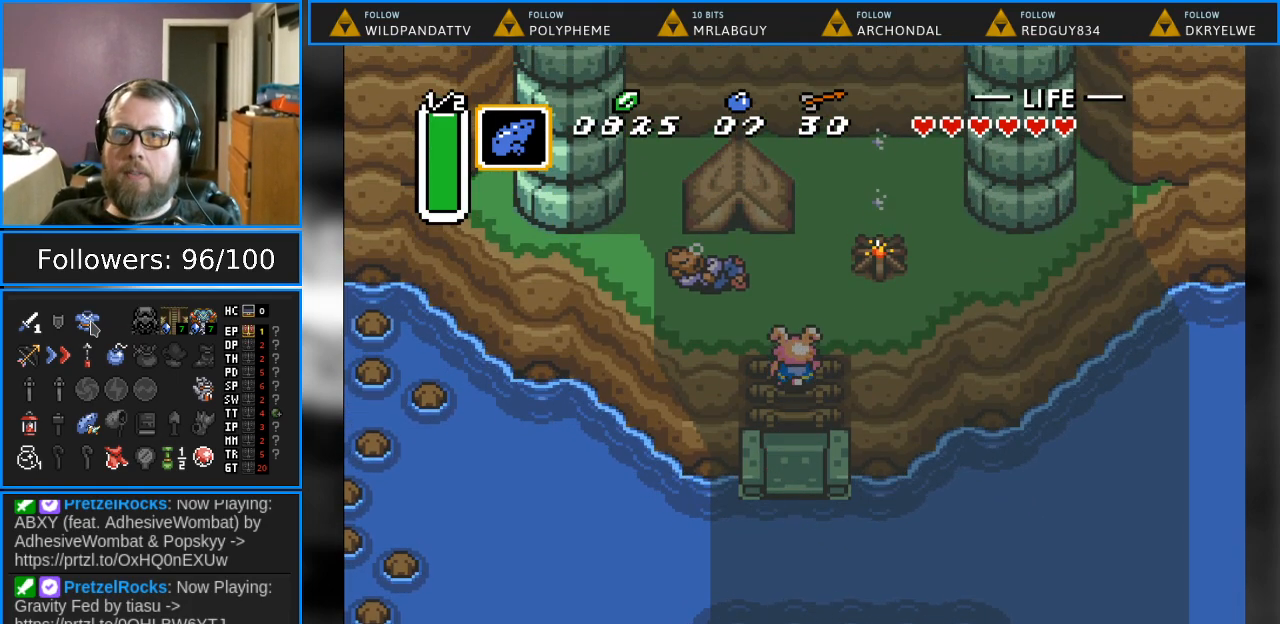
{"buttons": ["DPAD_LEFT"], "events": [[367, "DPAD_LEFT", "down"], [450, "DPAD_UP", "up"]]}
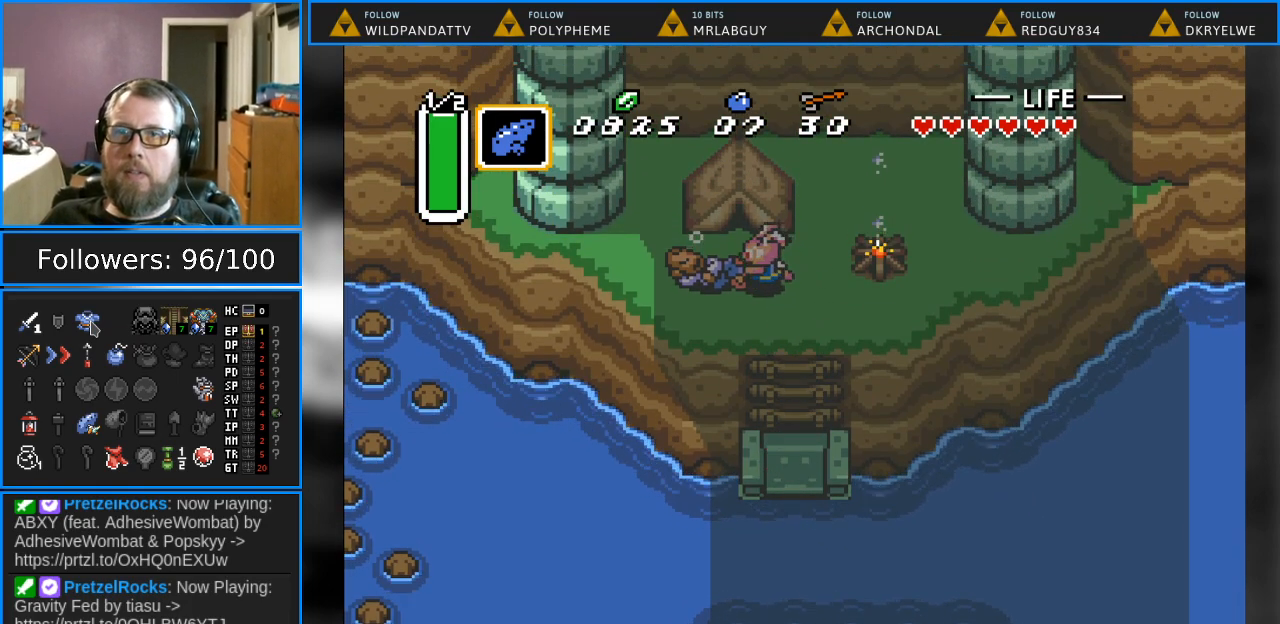
{"buttons": [], "events": [[67, "A", "down"], [200, "DPAD_LEFT", "up"], [283, "A", "up"]]}
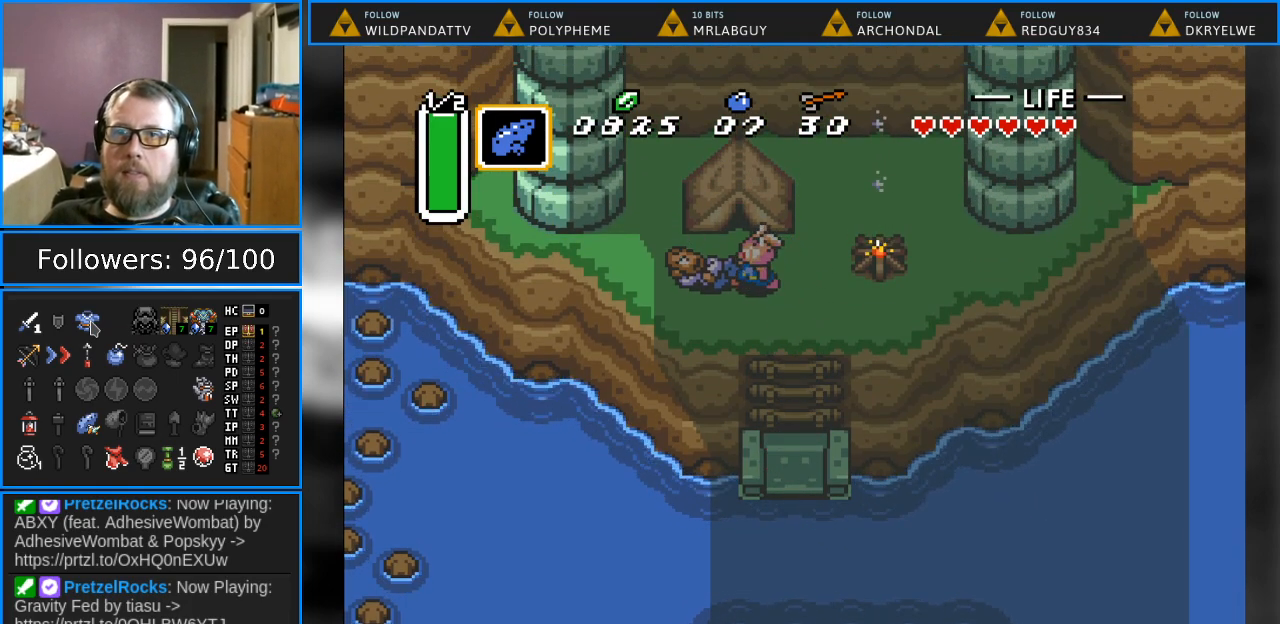
{"buttons": [], "events": []}